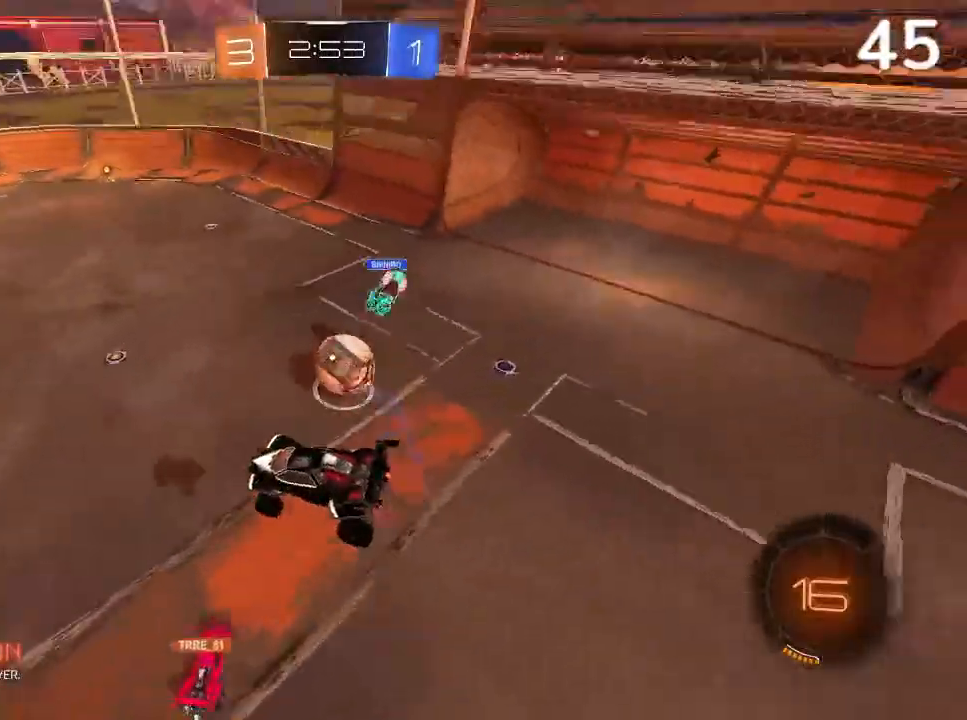
Gameplay with a controller (PlayStation layout); each line is a JSON object with the inputs held at the frame after it. "events" lists button and stick changes between this image and that frame as [ms after this image, input, new state], when the widget could be followed in between. Not read: L3.
{"buttons": ["CIRCLE", "R2"], "left_stick": "right", "right_stick": "center", "events": [[100, "L2", "up"], [100, "left_stick", "center"], [433, "CIRCLE", "down"], [433, "R2", "down"], [467, "left_stick", "right"]]}
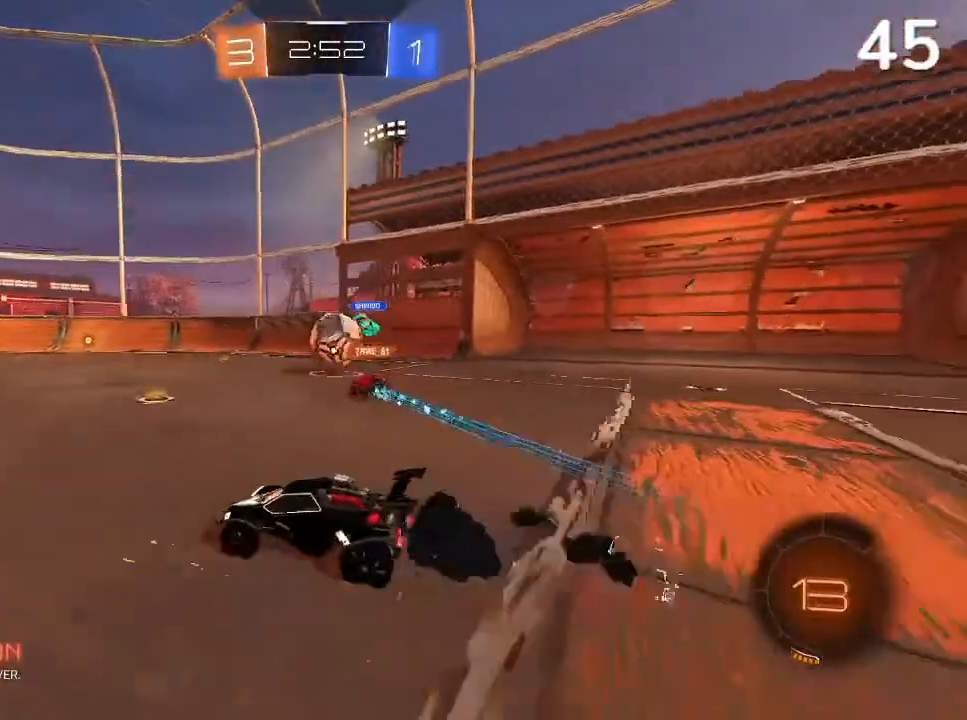
{"buttons": ["CIRCLE", "R2"], "left_stick": "up-left", "right_stick": "center", "events": [[33, "left_stick", "up-right"], [167, "left_stick", "left"], [200, "TRIANGLE", "down"], [400, "TRIANGLE", "up"], [400, "left_stick", "up-left"]]}
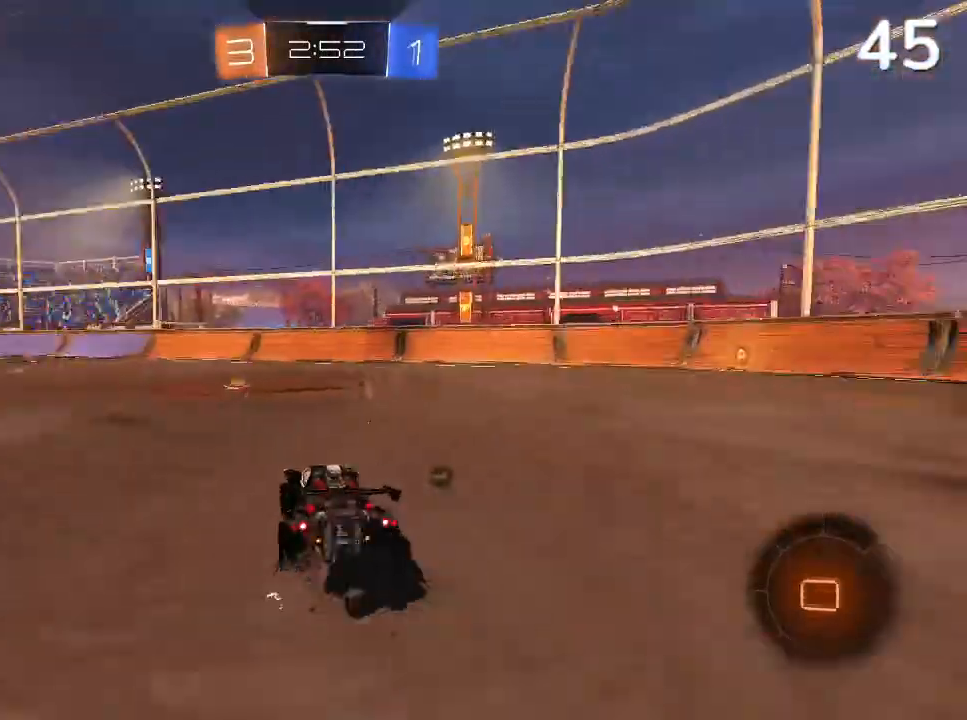
{"buttons": ["CIRCLE", "R2"], "left_stick": "up-left", "right_stick": "center", "events": [[33, "left_stick", "up-right"], [100, "CIRCLE", "up"], [133, "left_stick", "up"], [233, "left_stick", "up-left"], [500, "CIRCLE", "down"]]}
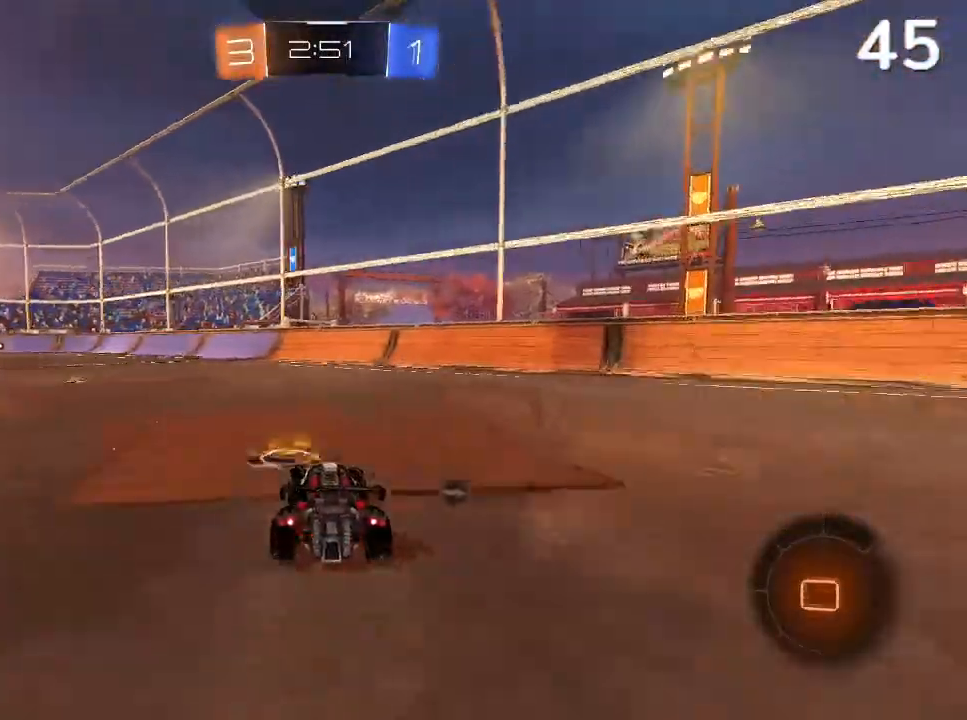
{"buttons": ["CIRCLE", "R2"], "left_stick": "up-left", "right_stick": "center", "events": [[133, "left_stick", "up"], [233, "left_stick", "center"], [300, "left_stick", "up-left"]]}
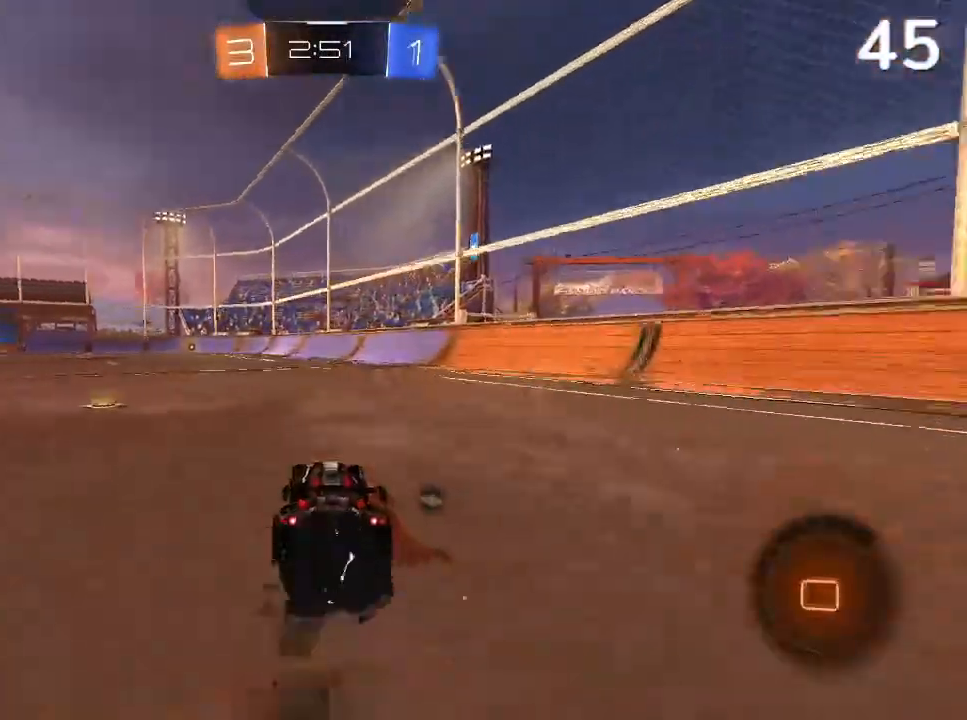
{"buttons": ["CROSS", "L2", "R2"], "left_stick": "right", "right_stick": "center", "events": [[100, "left_stick", "up-right"], [200, "CIRCLE", "up"], [200, "CROSS", "down"], [267, "CROSS", "up"], [267, "L2", "down"], [333, "CROSS", "down"], [333, "L1", "down"], [400, "L1", "up"], [467, "left_stick", "right"]]}
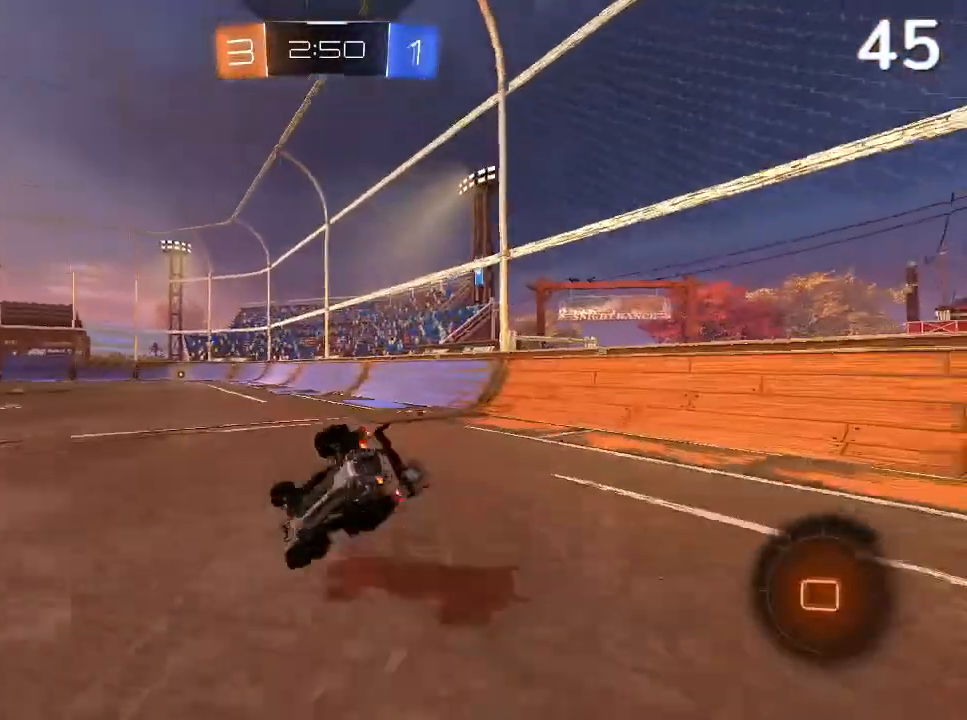
{"buttons": [], "left_stick": "center", "right_stick": "center", "events": [[167, "CROSS", "up"], [167, "L2", "up"], [267, "left_stick", "center"], [367, "R2", "up"]]}
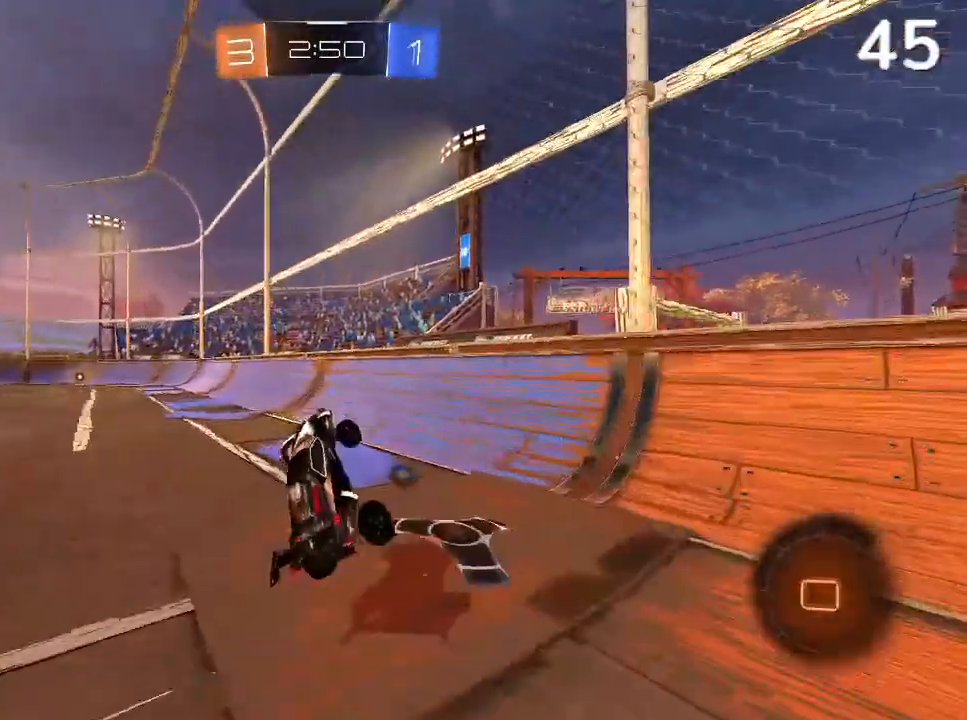
{"buttons": ["TRIANGLE", "R2"], "left_stick": "left", "right_stick": "center", "events": [[167, "left_stick", "left"], [400, "R2", "down"], [500, "TRIANGLE", "down"]]}
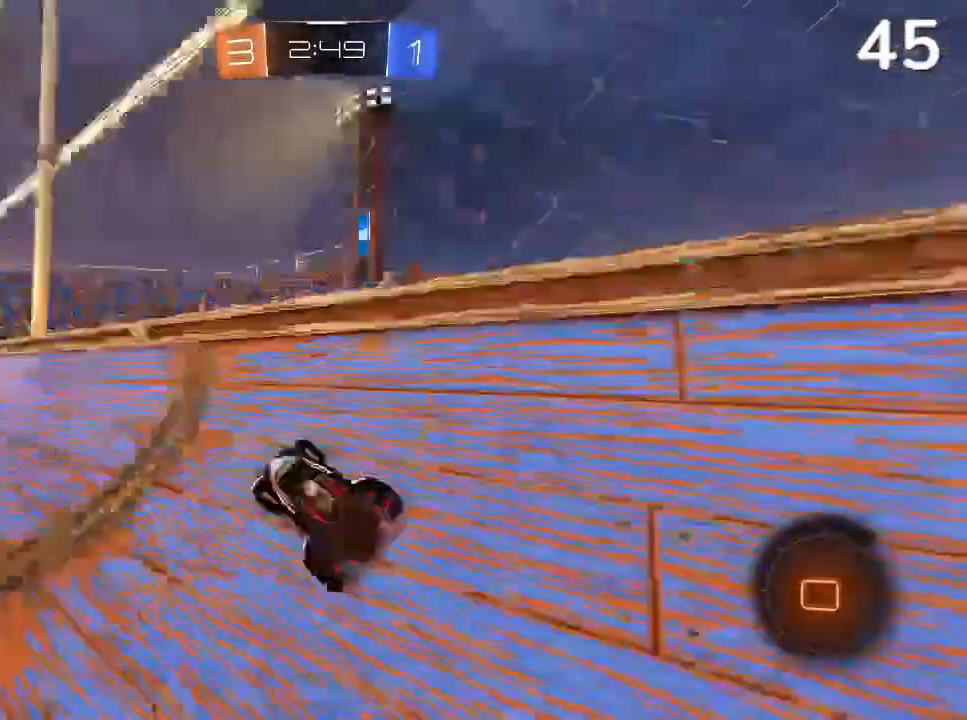
{"buttons": ["R2"], "left_stick": "left", "right_stick": "center", "events": [[133, "TRIANGLE", "up"], [300, "TRIANGLE", "down"], [400, "TRIANGLE", "up"]]}
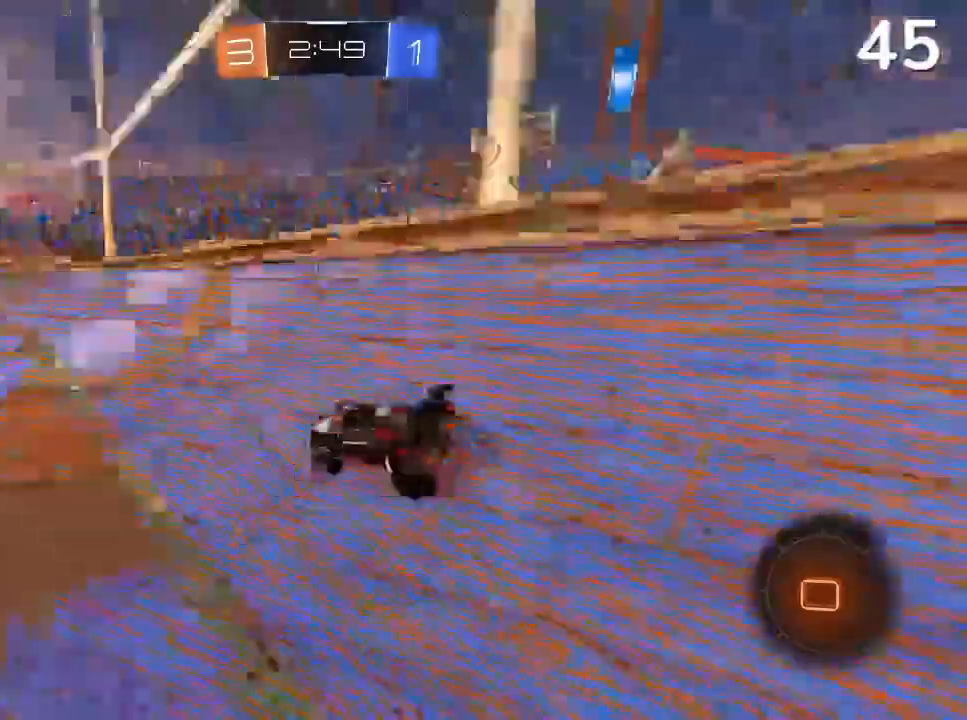
{"buttons": ["R2"], "left_stick": "left", "right_stick": "center", "events": []}
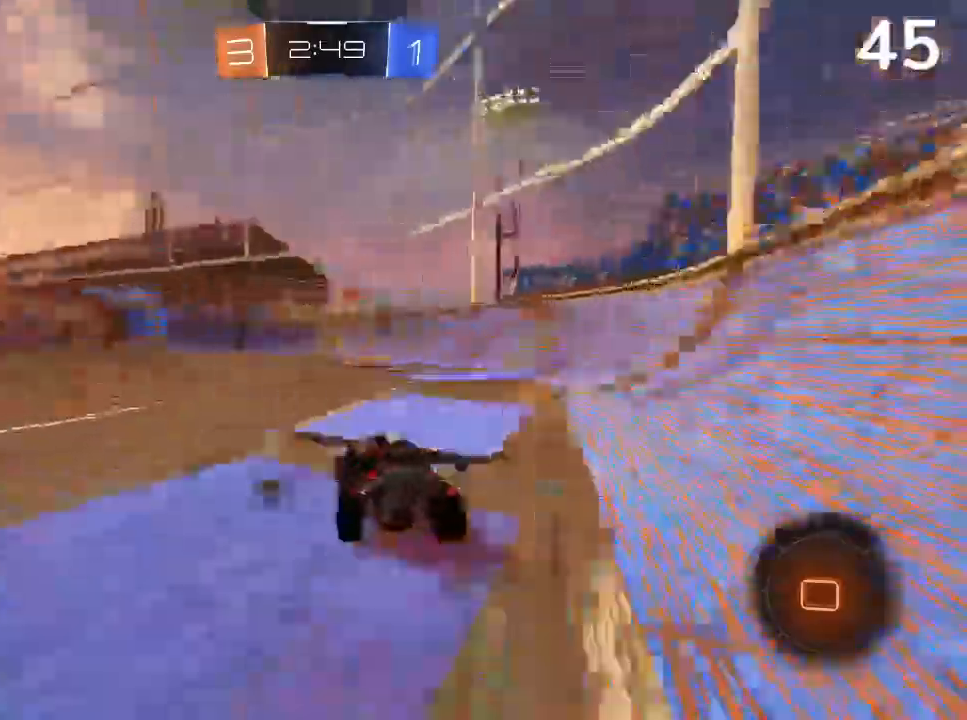
{"buttons": ["SQUARE", "R2"], "left_stick": "right", "right_stick": "center", "events": [[167, "TRIANGLE", "down"], [267, "left_stick", "center"], [333, "TRIANGLE", "up"], [333, "left_stick", "up-right"], [400, "SQUARE", "down"], [433, "left_stick", "right"]]}
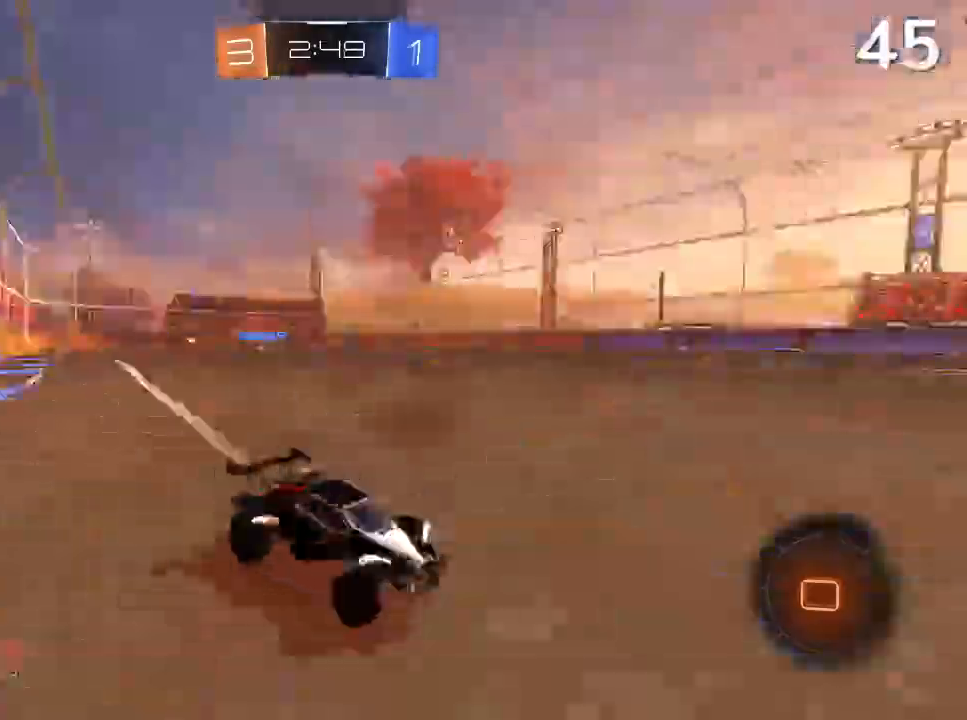
{"buttons": ["R2"], "left_stick": "right", "right_stick": "center"}
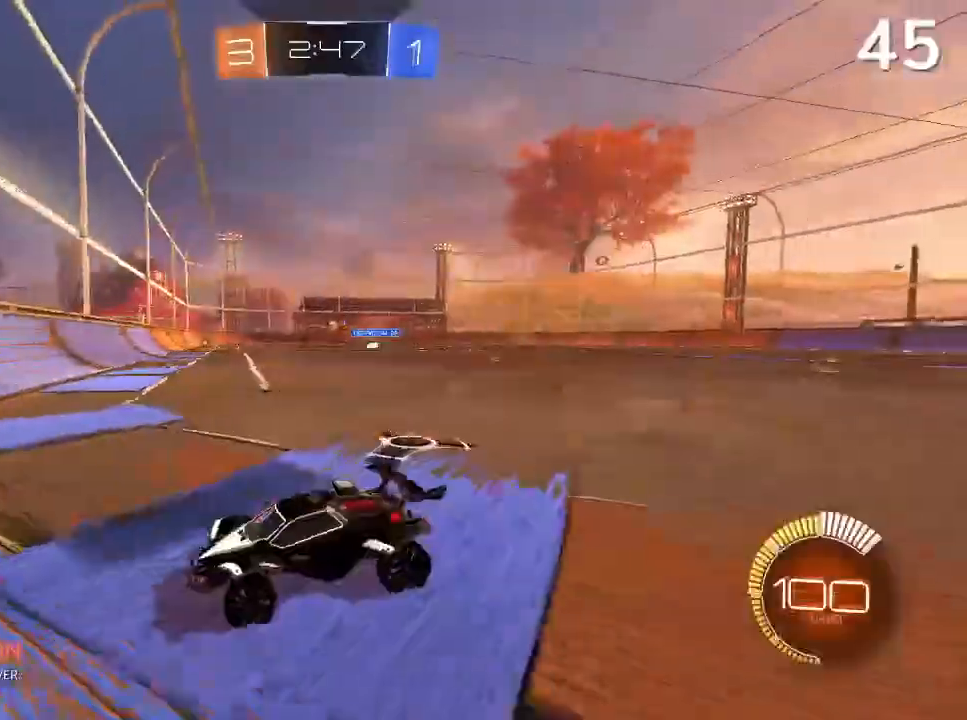
{"buttons": ["CIRCLE", "R2"], "left_stick": "up-right", "right_stick": "center", "events": [[133, "CIRCLE", "down"], [367, "left_stick", "up-right"]]}
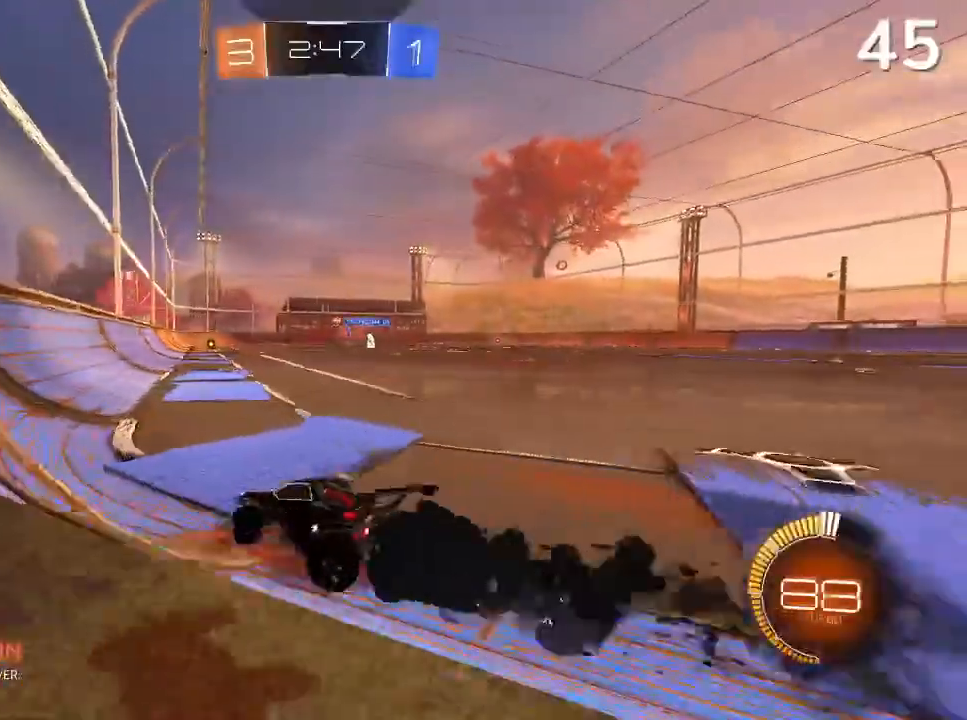
{"buttons": ["CIRCLE", "L2", "R2"], "left_stick": "up-left", "right_stick": "center", "events": [[367, "CROSS", "down"], [400, "L2", "down"], [433, "left_stick", "up-left"], [467, "CROSS", "up"]]}
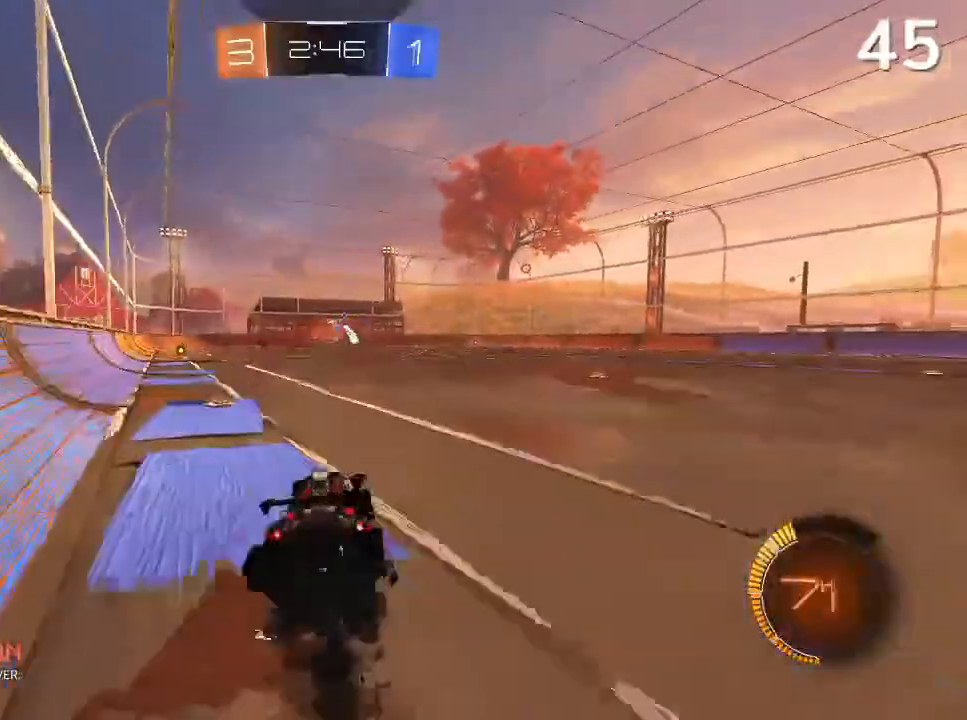
{"buttons": [], "left_stick": "left", "right_stick": "center", "events": [[67, "CROSS", "down"], [233, "CROSS", "up"], [333, "L2", "up"], [333, "left_stick", "left"], [367, "CIRCLE", "up"], [400, "R2", "up"]]}
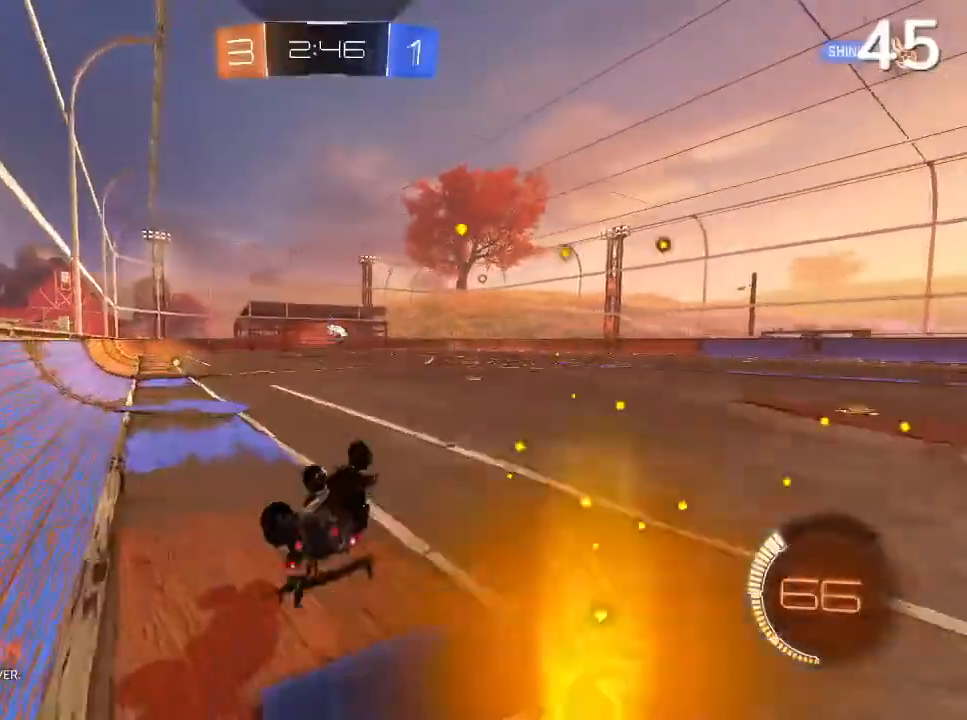
{"buttons": ["R2"], "left_stick": "center", "right_stick": "center", "events": [[333, "left_stick", "center"], [400, "R2", "down"]]}
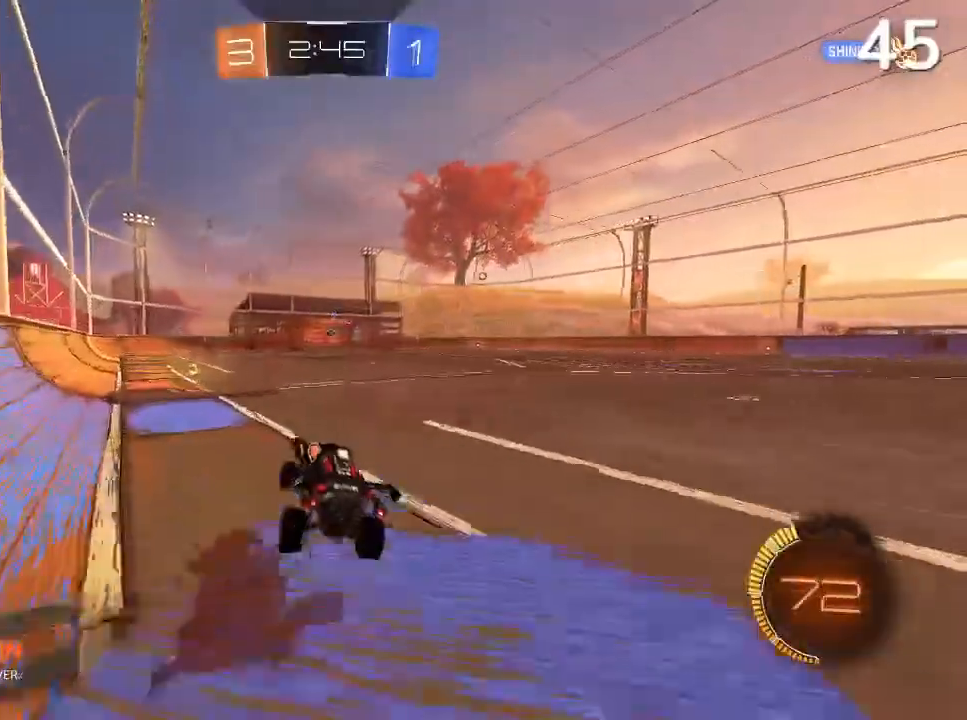
{"buttons": ["R2"], "left_stick": "center", "right_stick": "center", "events": [[33, "CIRCLE", "down"], [100, "left_stick", "left"], [233, "CIRCLE", "up"], [267, "left_stick", "center"]]}
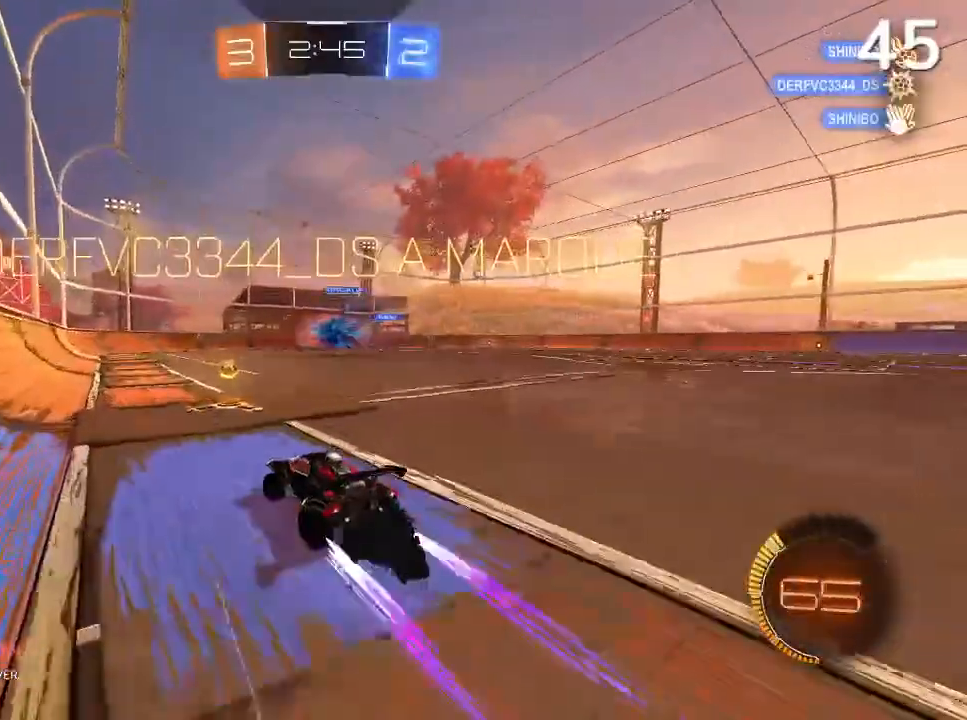
{"buttons": [], "left_stick": "center", "right_stick": "center", "events": [[67, "left_stick", "right"], [267, "left_stick", "up-right"], [400, "R2", "up"], [467, "left_stick", "center"]]}
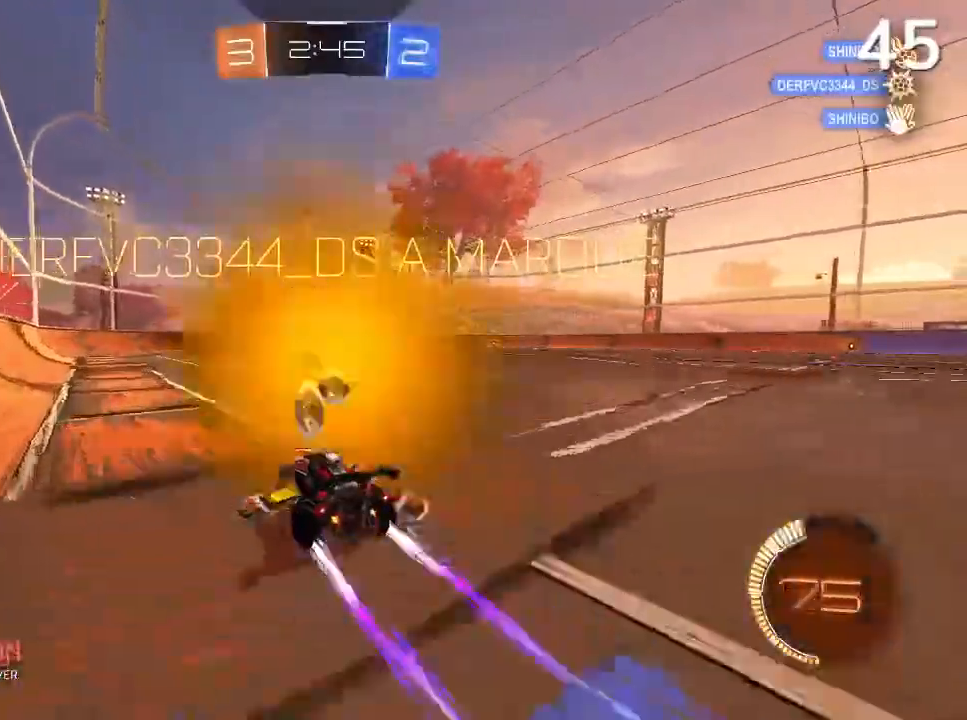
{"buttons": [], "left_stick": "center", "right_stick": "center", "events": [[133, "DPAD_LEFT", "down"], [167, "DPAD_LEFT", "up"], [267, "DPAD_DOWN", "down"], [367, "DPAD_DOWN", "up"]]}
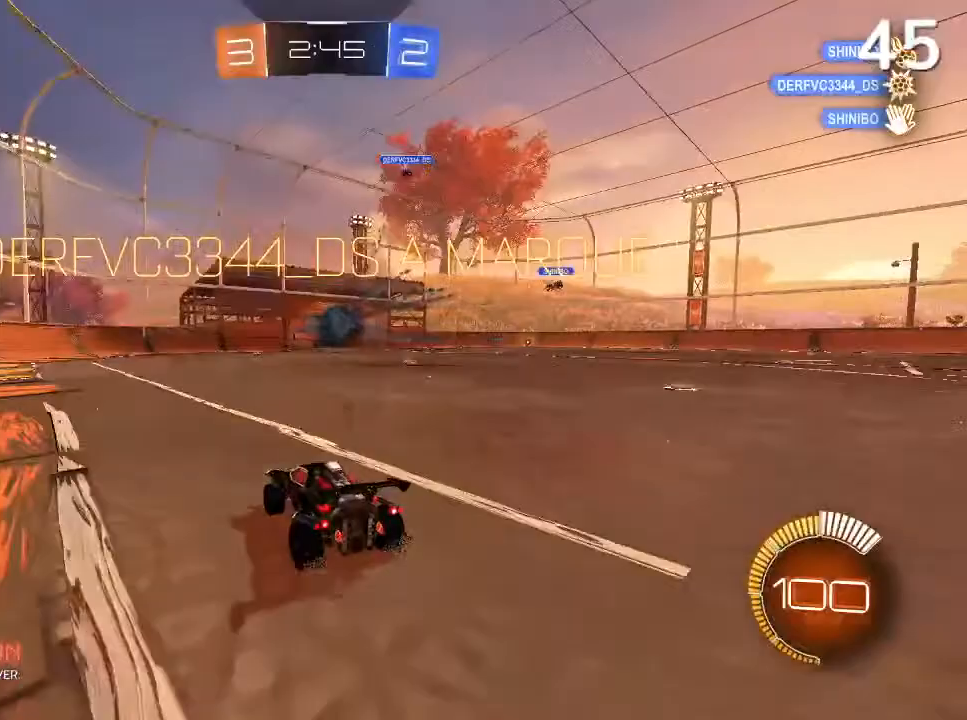
{"buttons": ["CROSS", "CIRCLE", "R2"], "left_stick": "center", "right_stick": "center", "events": [[33, "left_stick", "right"], [100, "CROSS", "down"], [100, "left_stick", "down-right"], [200, "left_stick", "down"], [233, "CROSS", "up"], [267, "R2", "down"], [333, "CIRCLE", "down"], [367, "left_stick", "center"], [400, "CROSS", "down"]]}
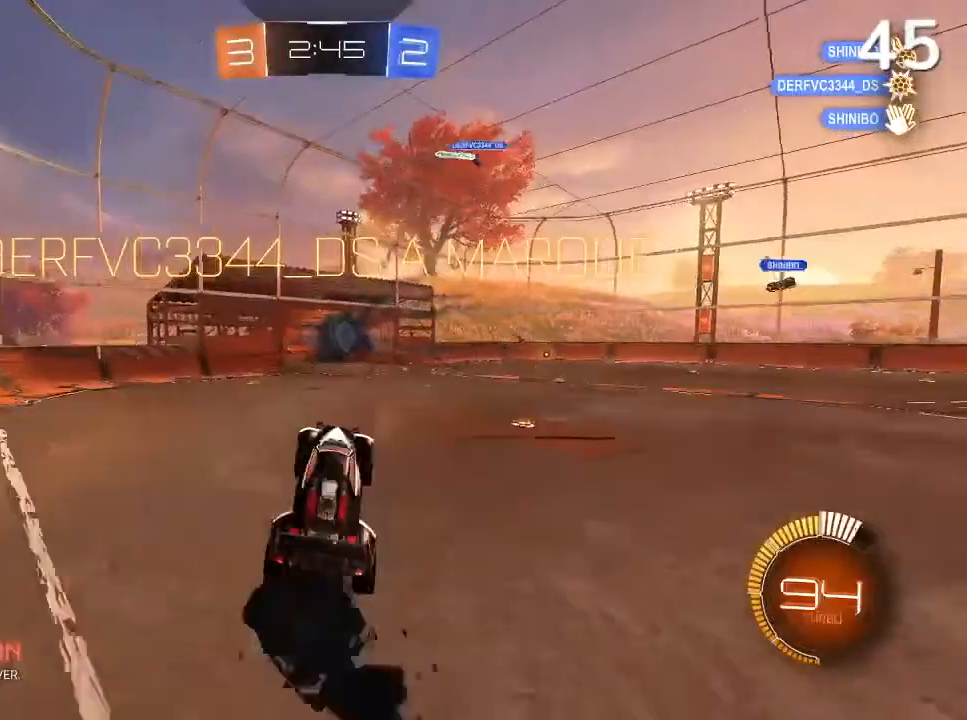
{"buttons": ["CIRCLE", "L2", "R2"], "left_stick": "center", "right_stick": "center", "events": [[100, "CROSS", "up"], [100, "left_stick", "up-right"], [133, "L2", "down"], [300, "left_stick", "center"], [433, "CIRCLE", "up"], [500, "CIRCLE", "down"]]}
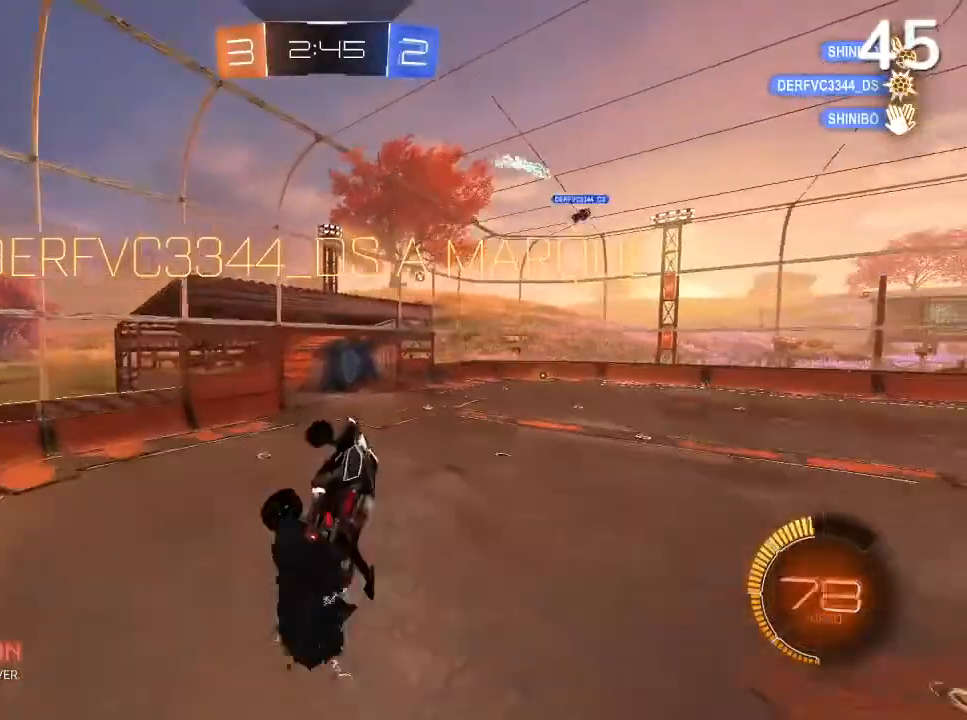
{"buttons": ["CIRCLE", "L2", "R2"], "left_stick": "center", "right_stick": "center", "events": [[67, "left_stick", "up-right"], [100, "CIRCLE", "up"], [167, "CIRCLE", "down"], [200, "L2", "up"], [233, "CIRCLE", "up"], [233, "left_stick", "center"], [300, "CIRCLE", "down"], [400, "CIRCLE", "up"], [433, "left_stick", "right"], [467, "CIRCLE", "down"], [500, "L2", "down"], [500, "left_stick", "center"]]}
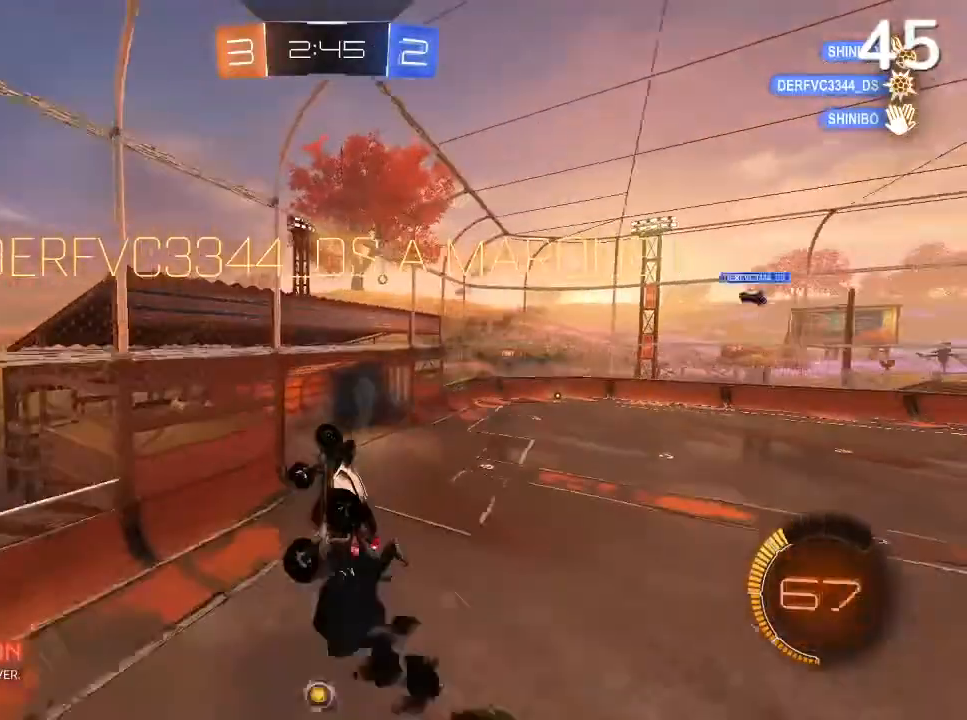
{"buttons": ["R2"], "left_stick": "up-right", "right_stick": "center", "events": [[33, "left_stick", "left"], [67, "CIRCLE", "up"], [100, "L1", "down"], [100, "left_stick", "up-left"], [167, "CIRCLE", "down"], [167, "L1", "up"], [200, "L2", "up"], [233, "CIRCLE", "up"], [233, "left_stick", "up-right"], [333, "CIRCLE", "down"], [400, "CIRCLE", "up"]]}
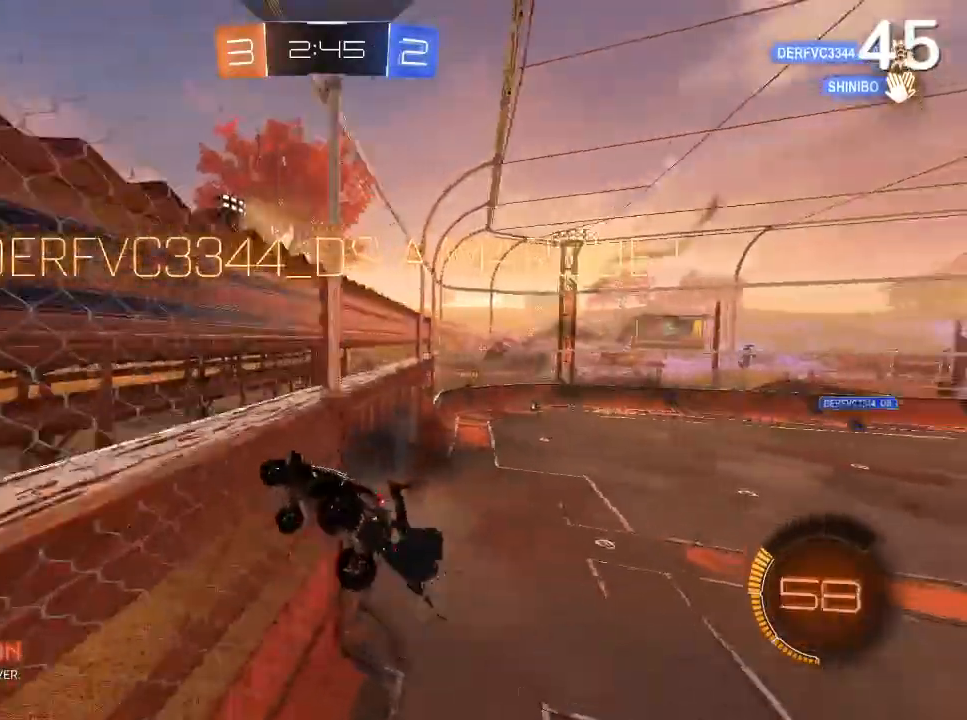
{"buttons": [], "left_stick": "center", "right_stick": "center", "events": [[133, "R2", "up"], [133, "left_stick", "center"]]}
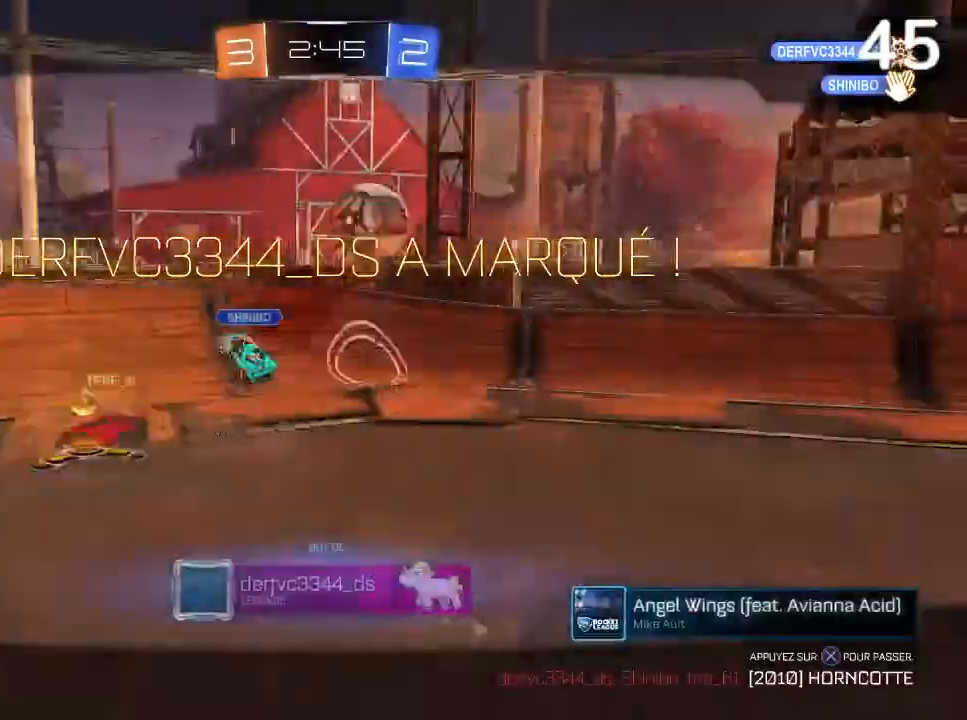
{"buttons": ["CROSS"], "left_stick": "center", "right_stick": "center", "events": [[500, "CROSS", "down"]]}
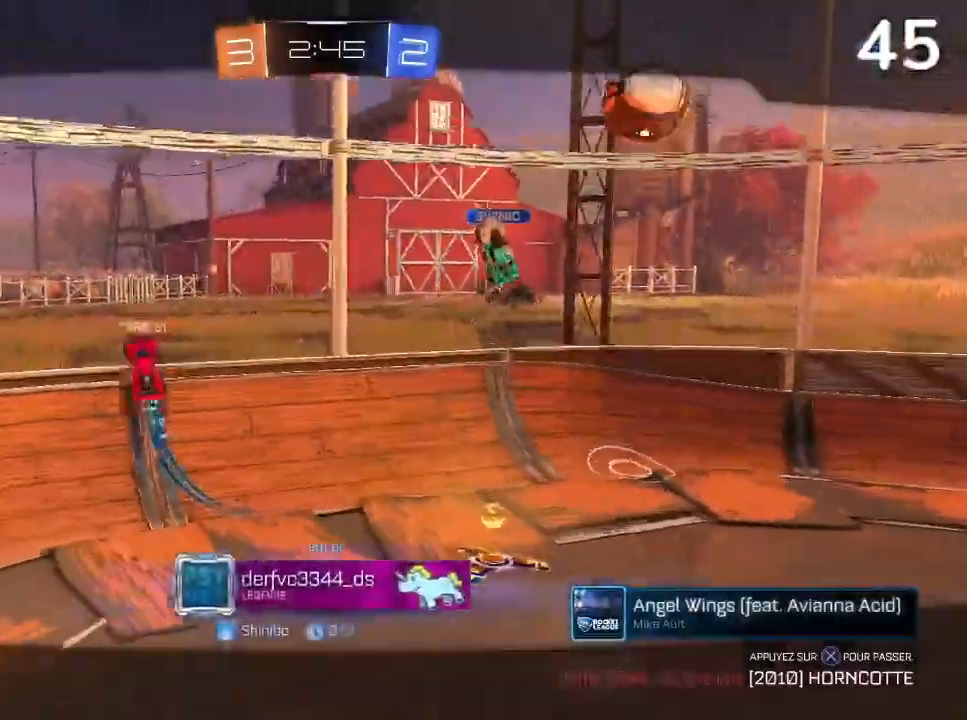
{"buttons": [], "left_stick": "center", "right_stick": "center", "events": [[167, "CROSS", "up"], [367, "L1", "down"], [467, "L1", "up"]]}